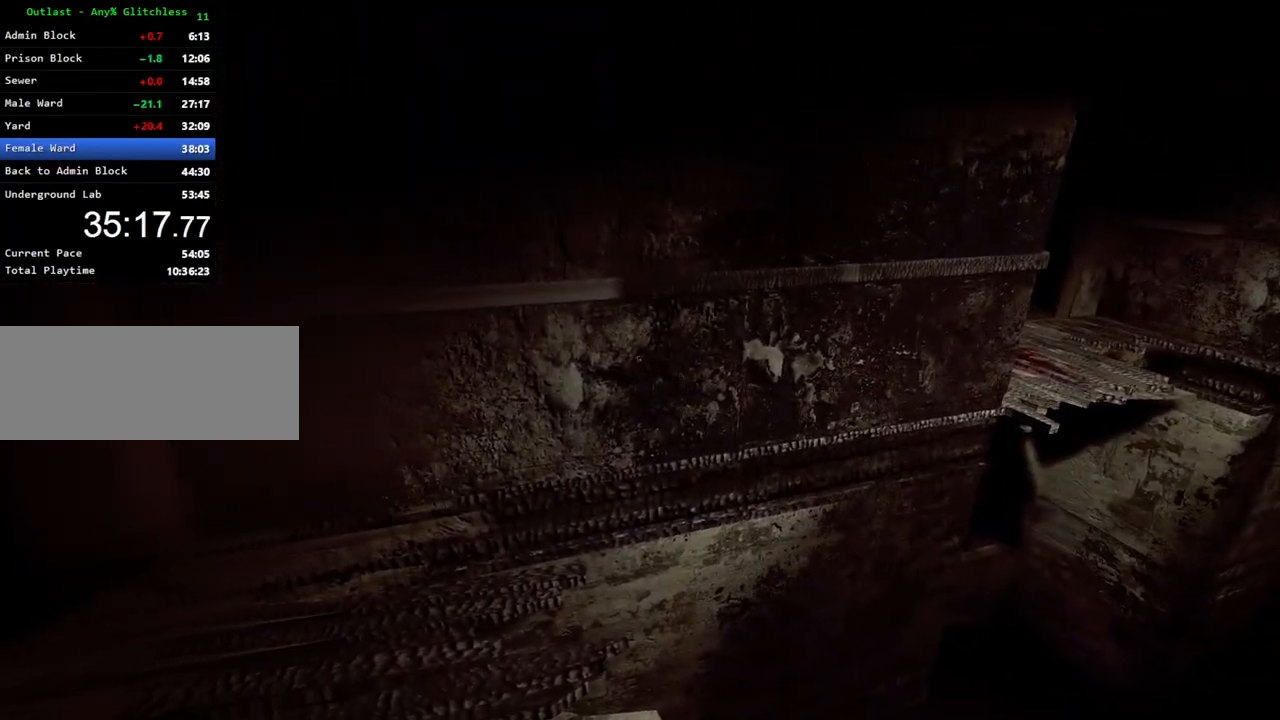
Gameplay with keyboard and mouse; each line is a JSON object with the keys and mouse buttons held at the frame after it. "events" lists presses ("down") and releases ("up") of "a", "ctrl", "d", "e", "f", "q", "r", "s", "shift", "space", "w", "mouse_left", "mouse_right", "mouse_mb4" and "mouse_mb5" between this image and that frame as [ms after this image, input, new state], when the widget could be followed in between. "mouse_left", "mouse_right", "mouse_mb4", "mouse_mb5" = the "left", "right", "mb4", "mb5" buttons of the "mouse" list. No other keys are recorded. Mouse movement is not recorded.
{"keys": ["d", "shift"], "mouse": [], "events": []}
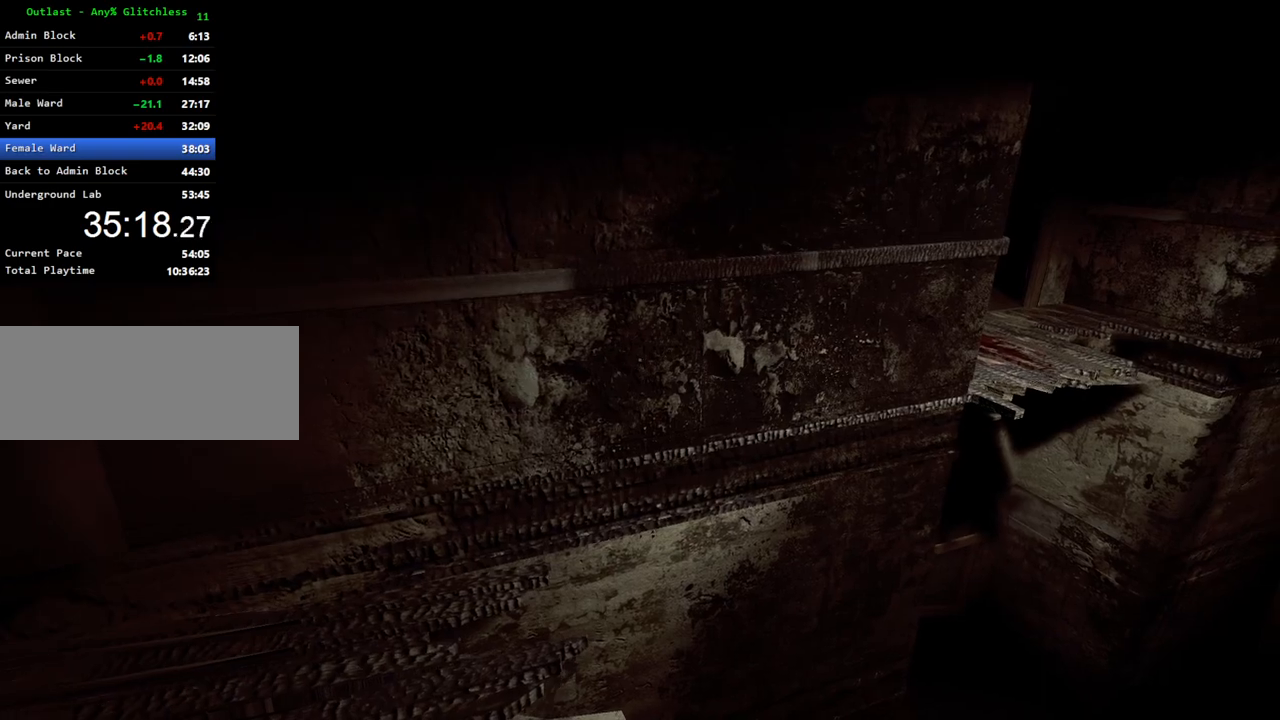
{"keys": ["d", "shift"], "mouse": [], "events": []}
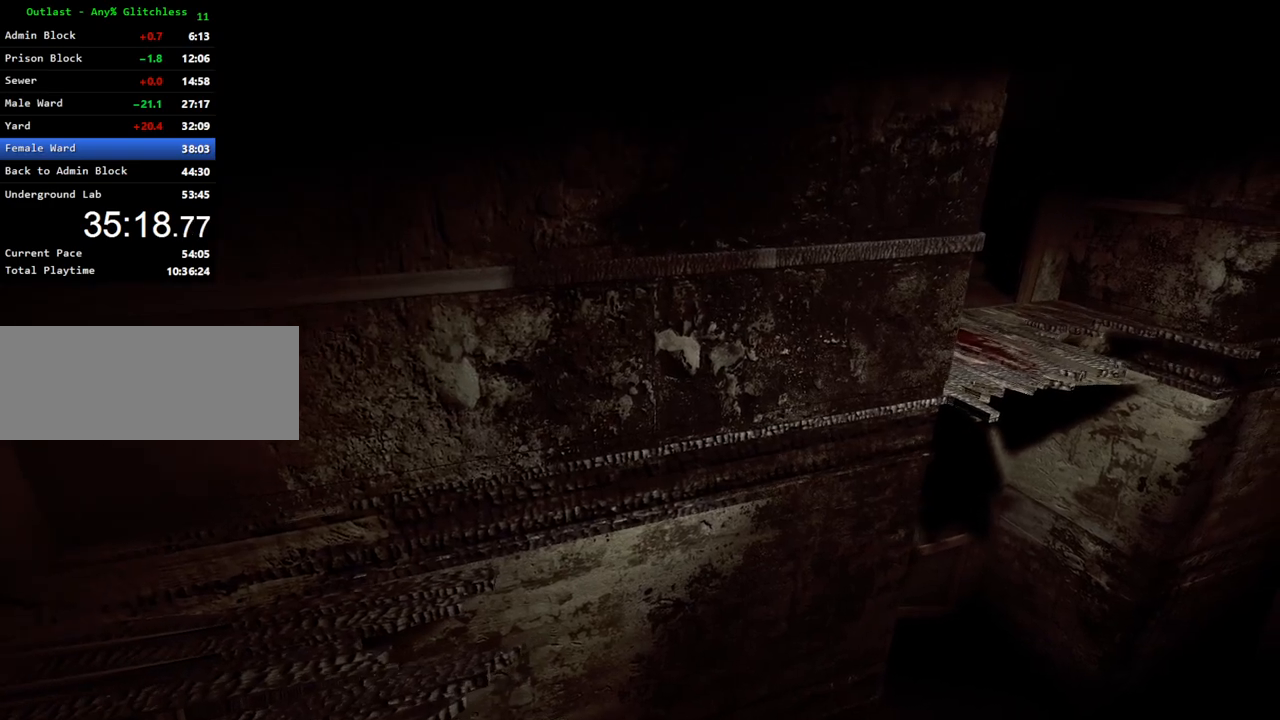
{"keys": ["d", "shift"], "mouse": [], "events": []}
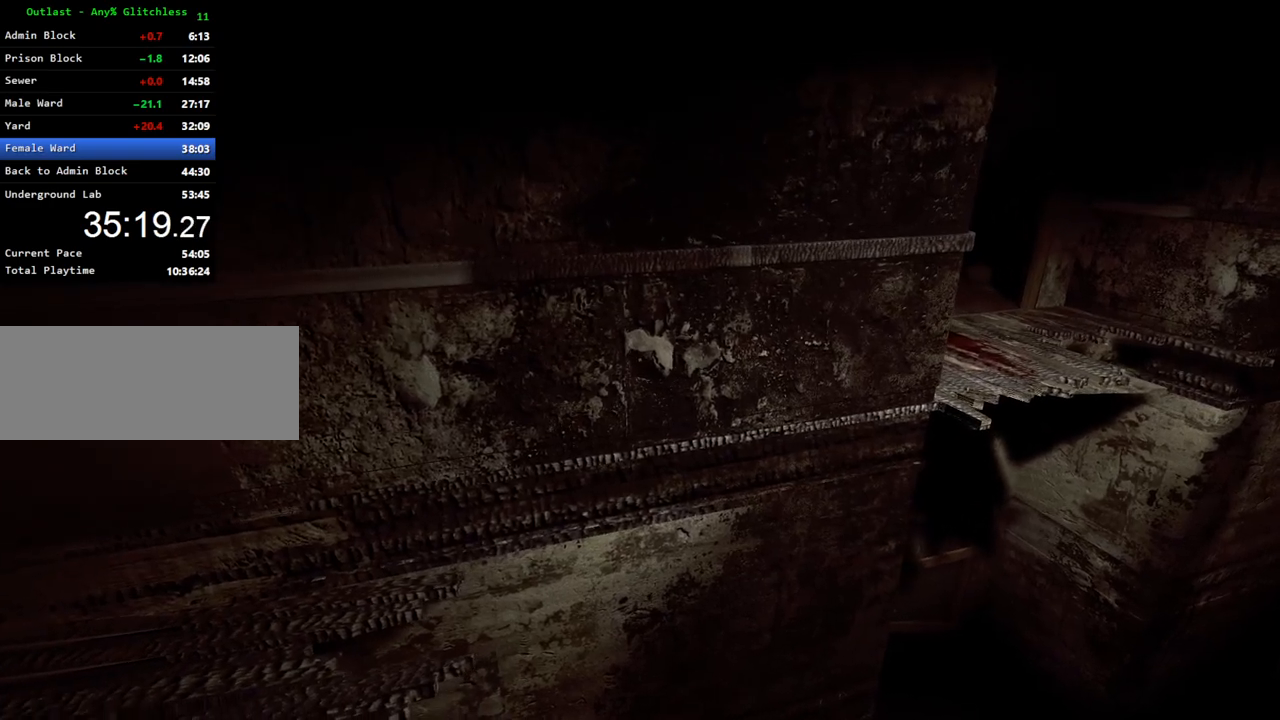
{"keys": ["d", "shift"], "mouse": [], "events": []}
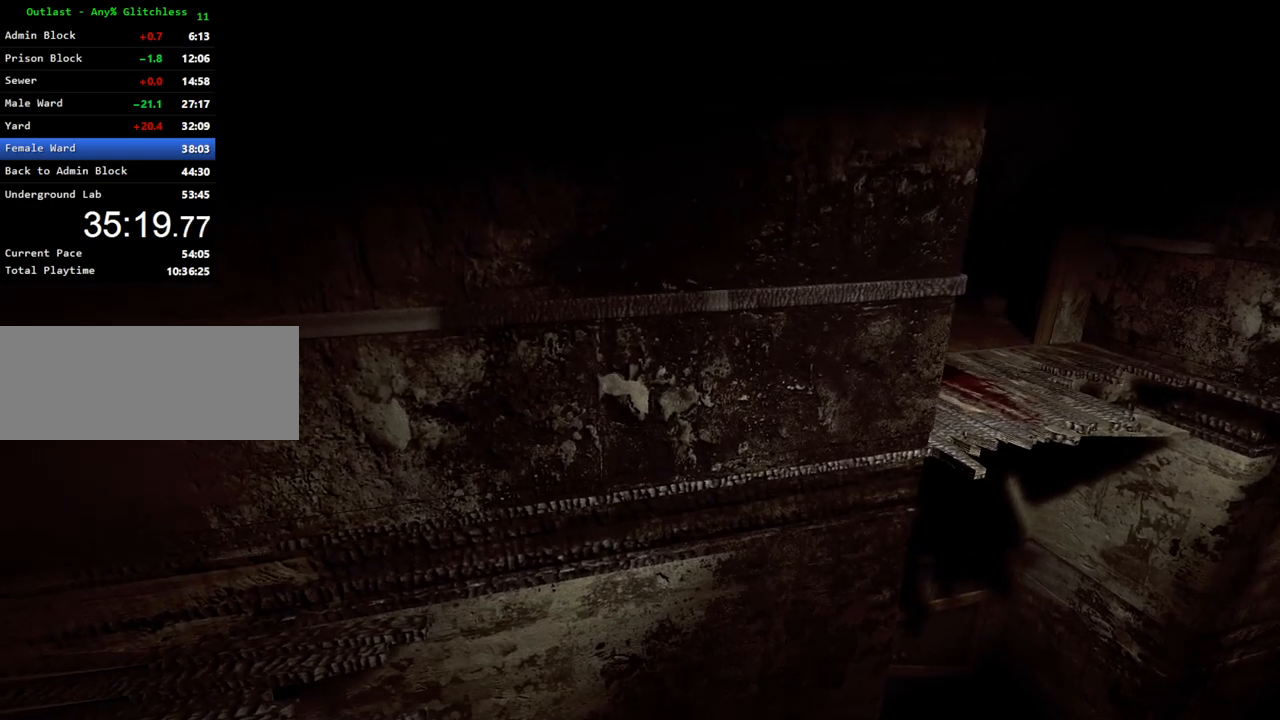
{"keys": ["d", "shift"], "mouse": [], "events": []}
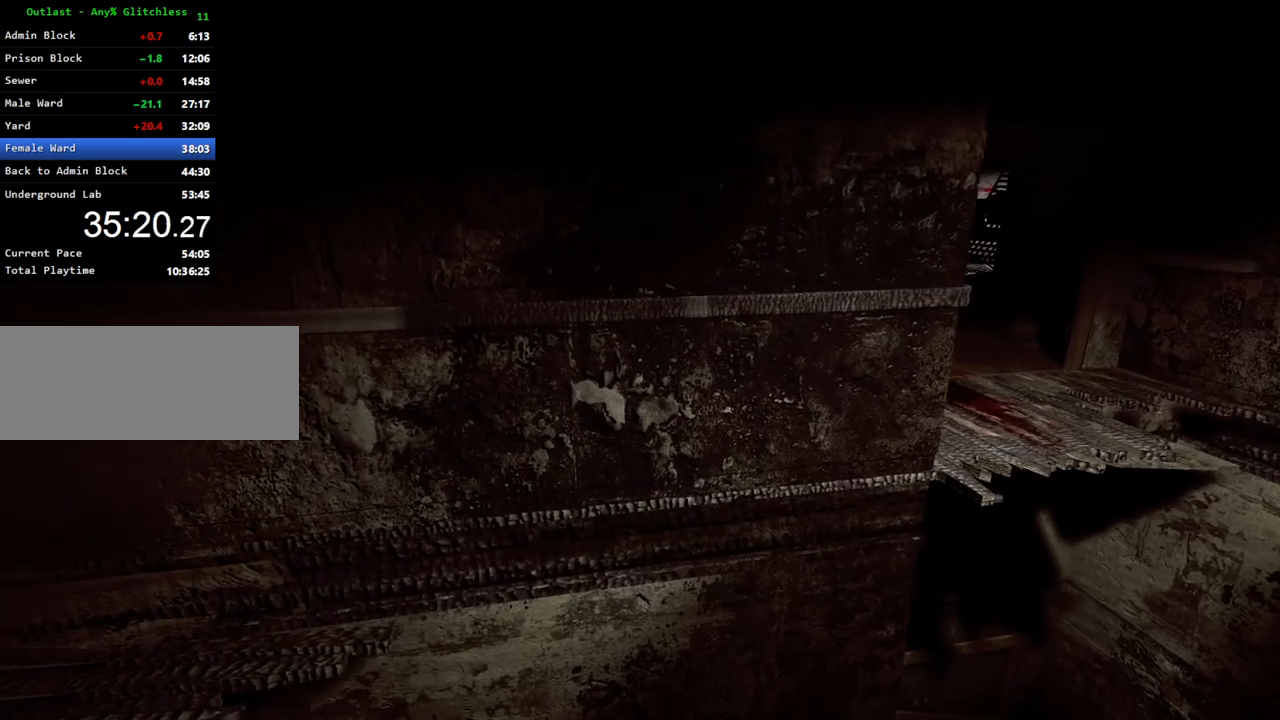
{"keys": ["d", "shift"], "mouse": [], "events": []}
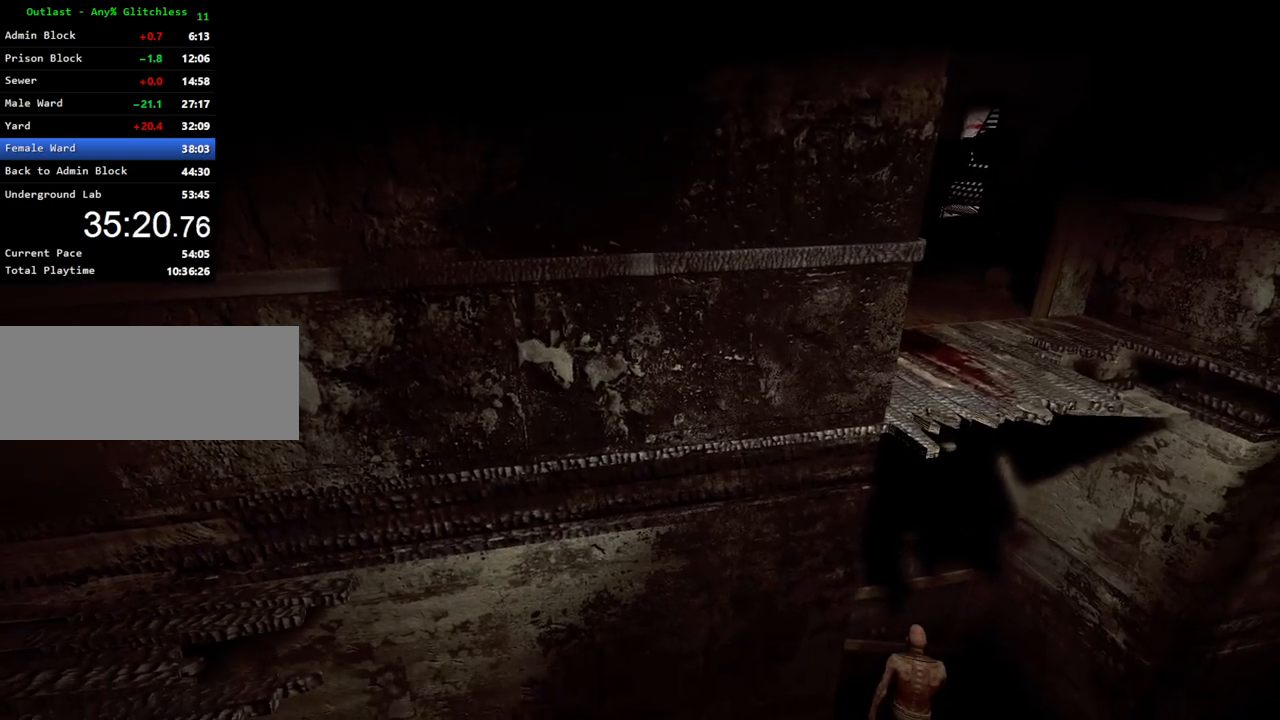
{"keys": ["d", "shift"], "mouse": [], "events": []}
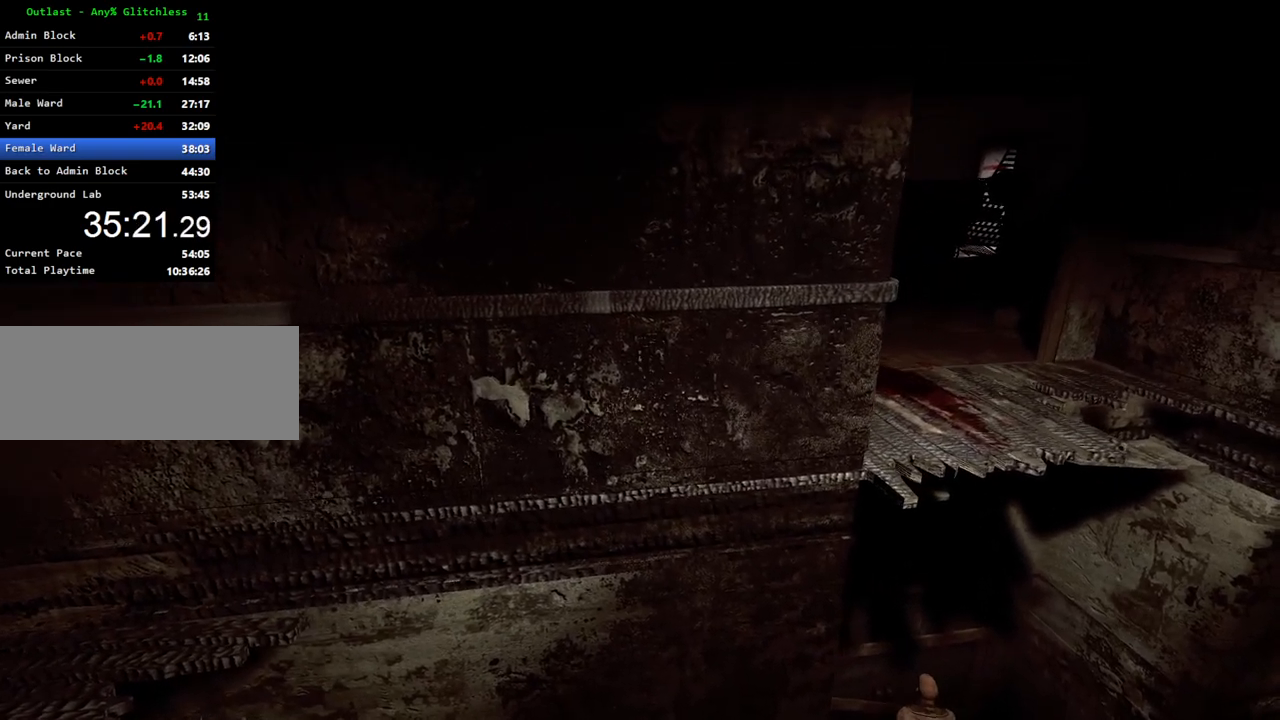
{"keys": ["d", "shift"], "mouse": [], "events": []}
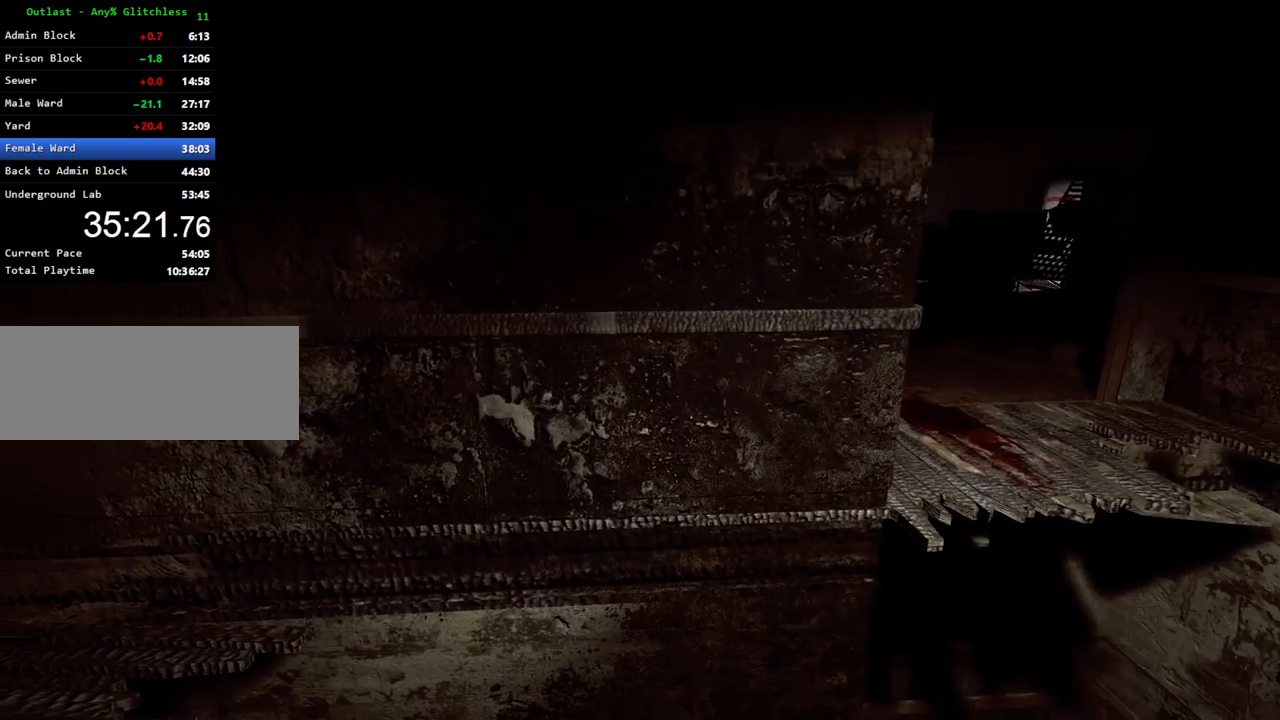
{"keys": ["d", "shift"], "mouse": [], "events": []}
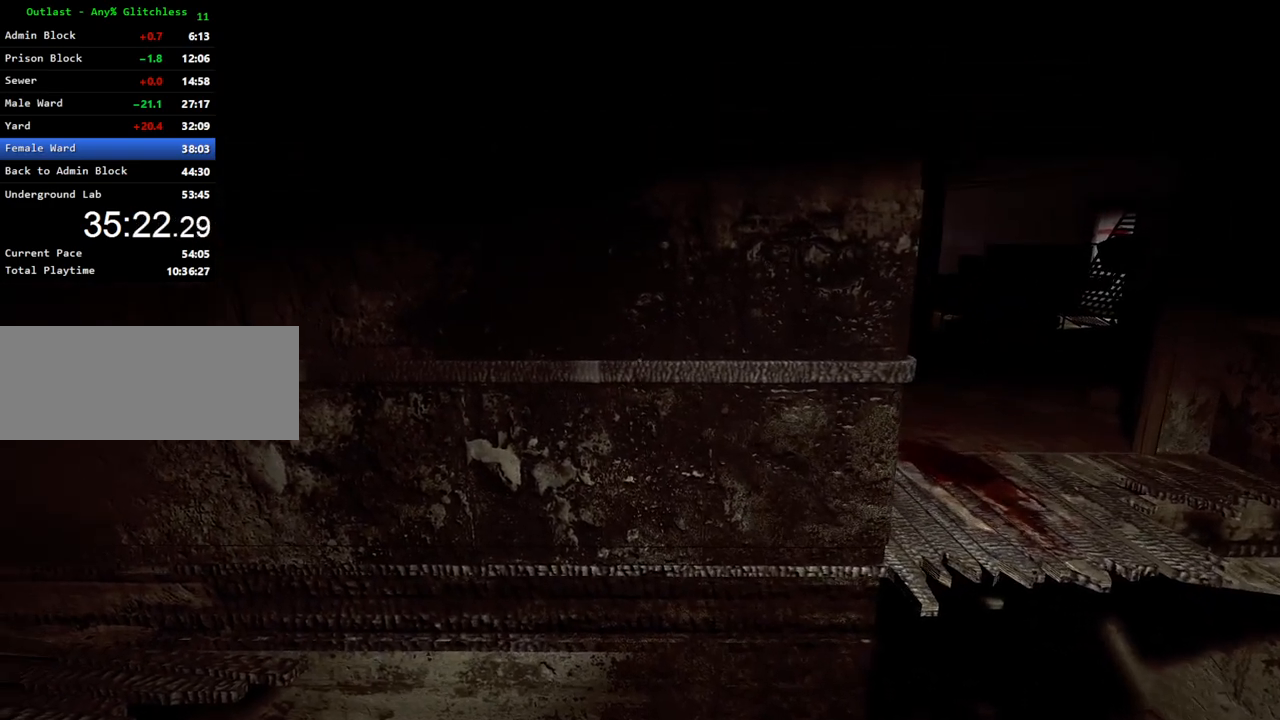
{"keys": ["d", "shift"], "mouse": [], "events": []}
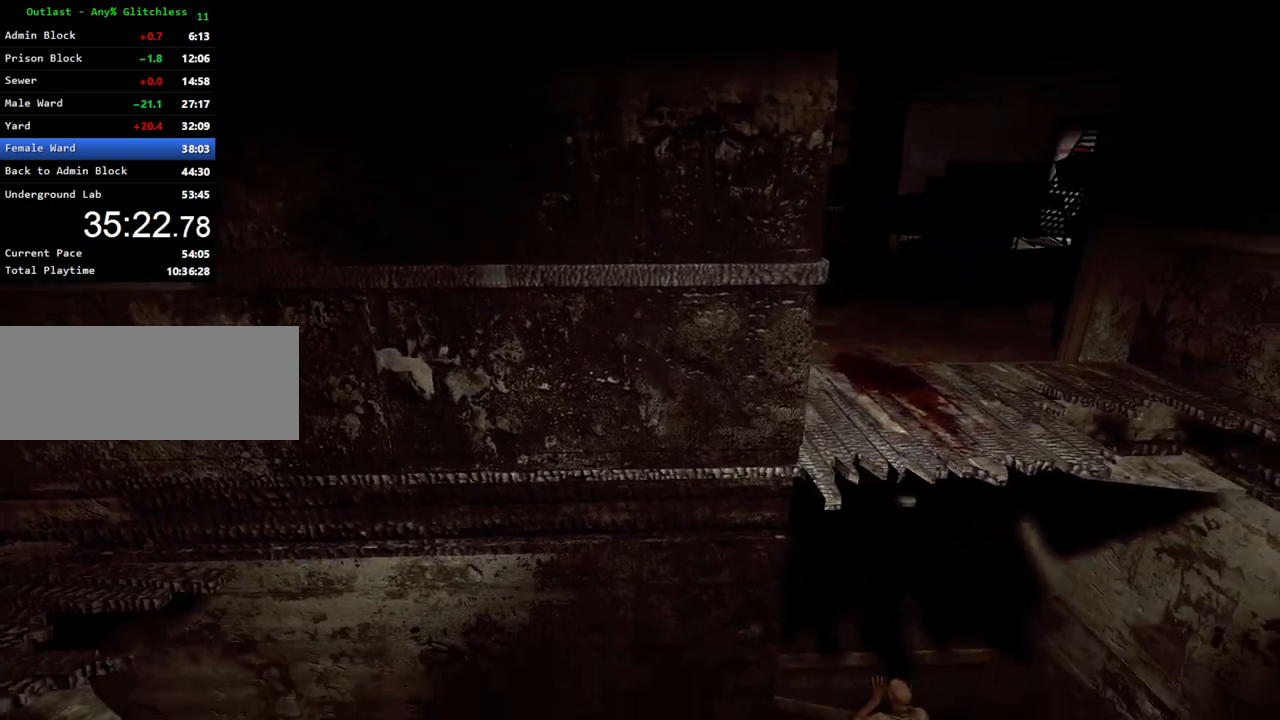
{"keys": ["d", "shift"], "mouse": [], "events": []}
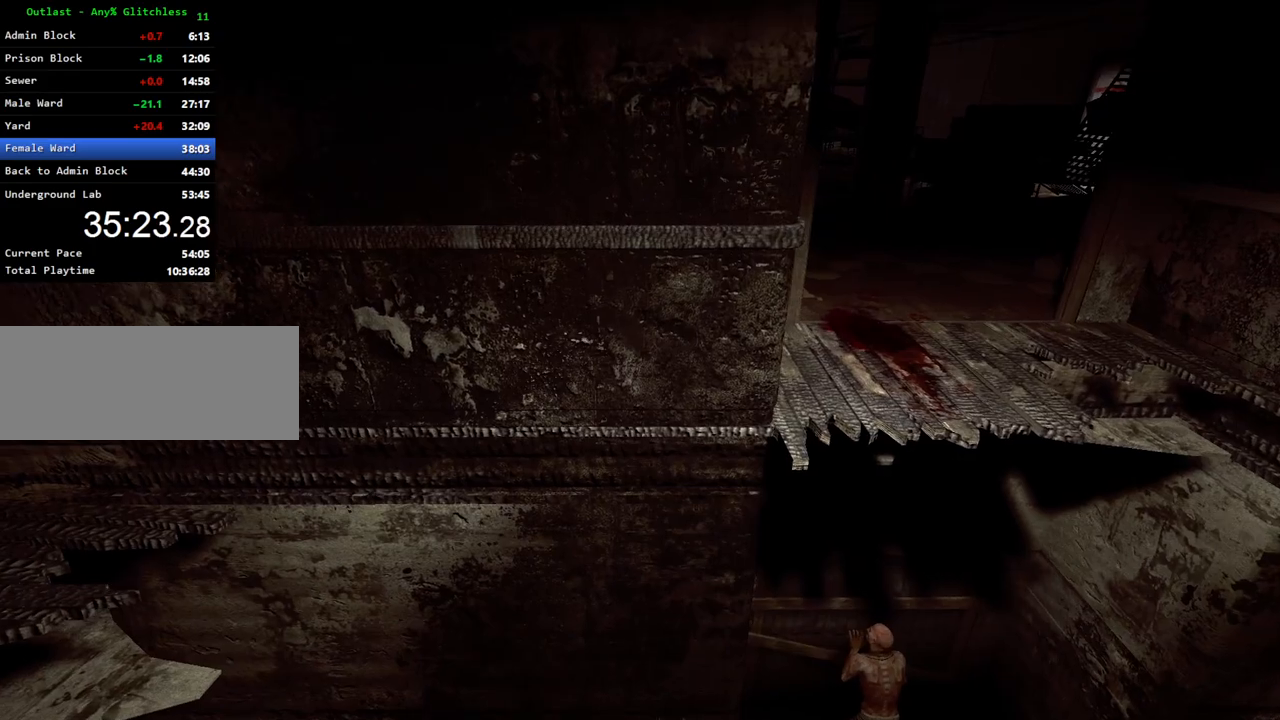
{"keys": ["d", "shift"], "mouse": [], "events": []}
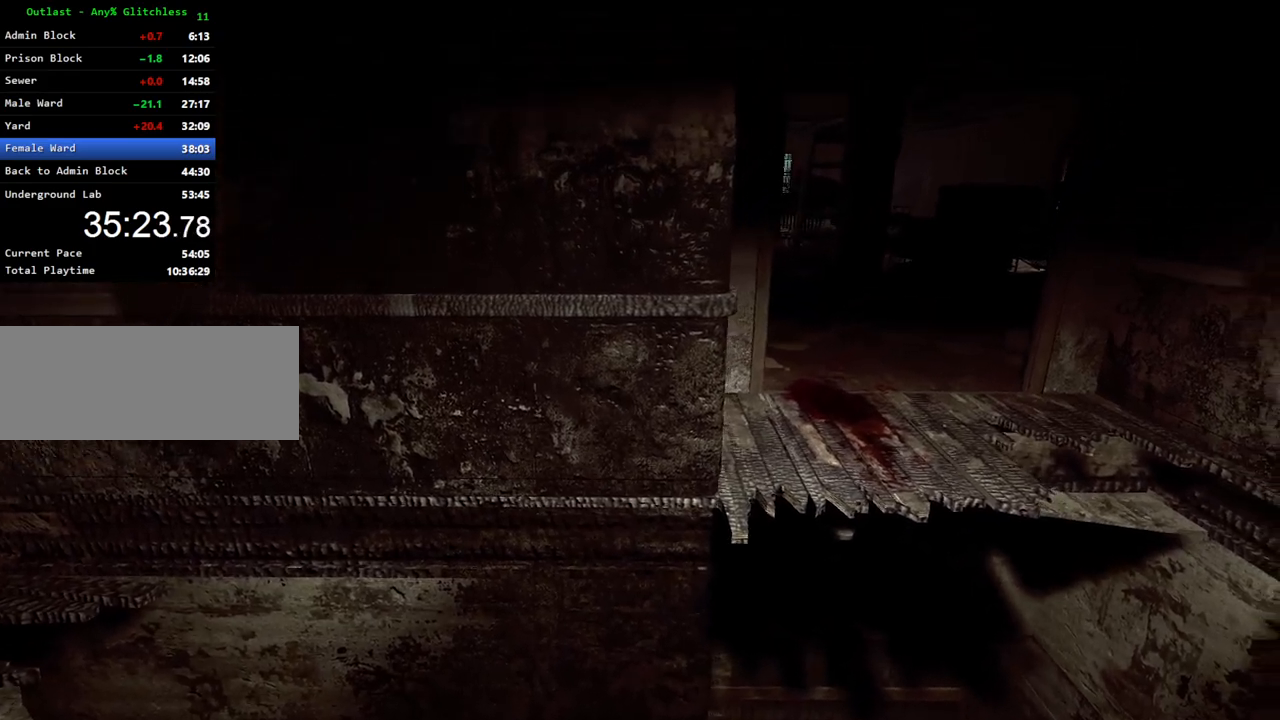
{"keys": ["d", "shift"], "mouse": [], "events": []}
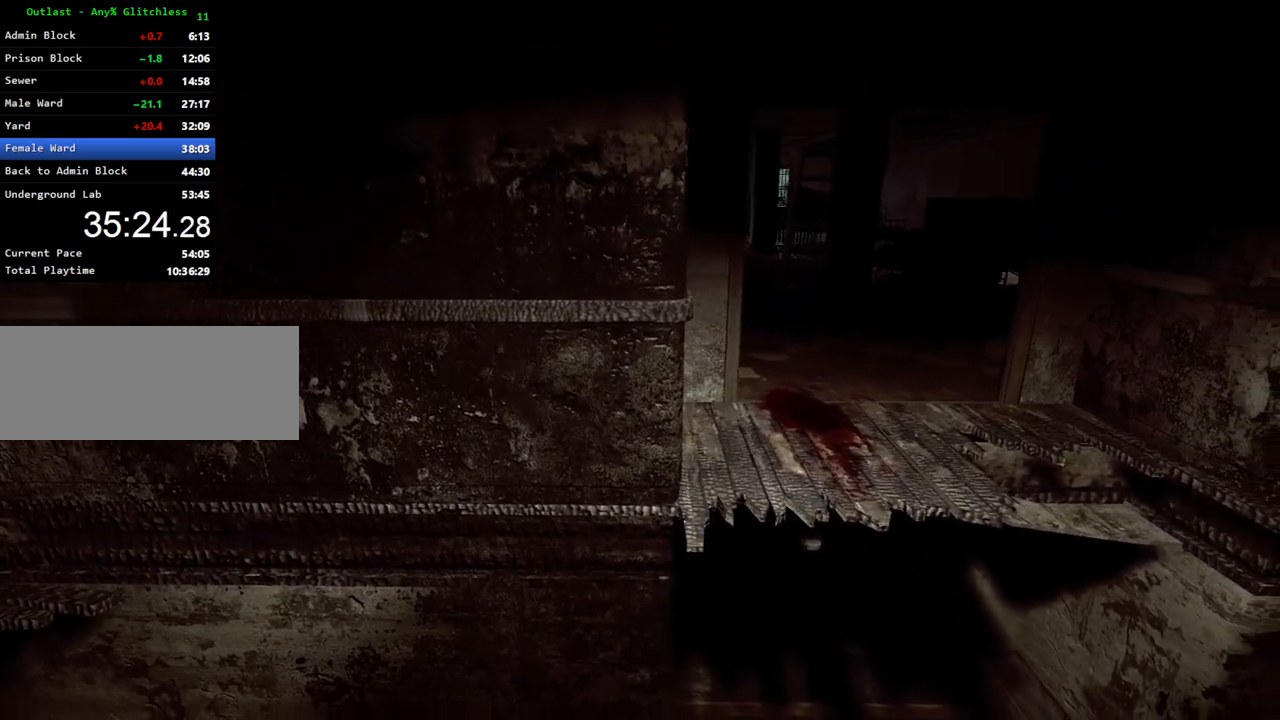
{"keys": ["d", "shift"], "mouse": [], "events": []}
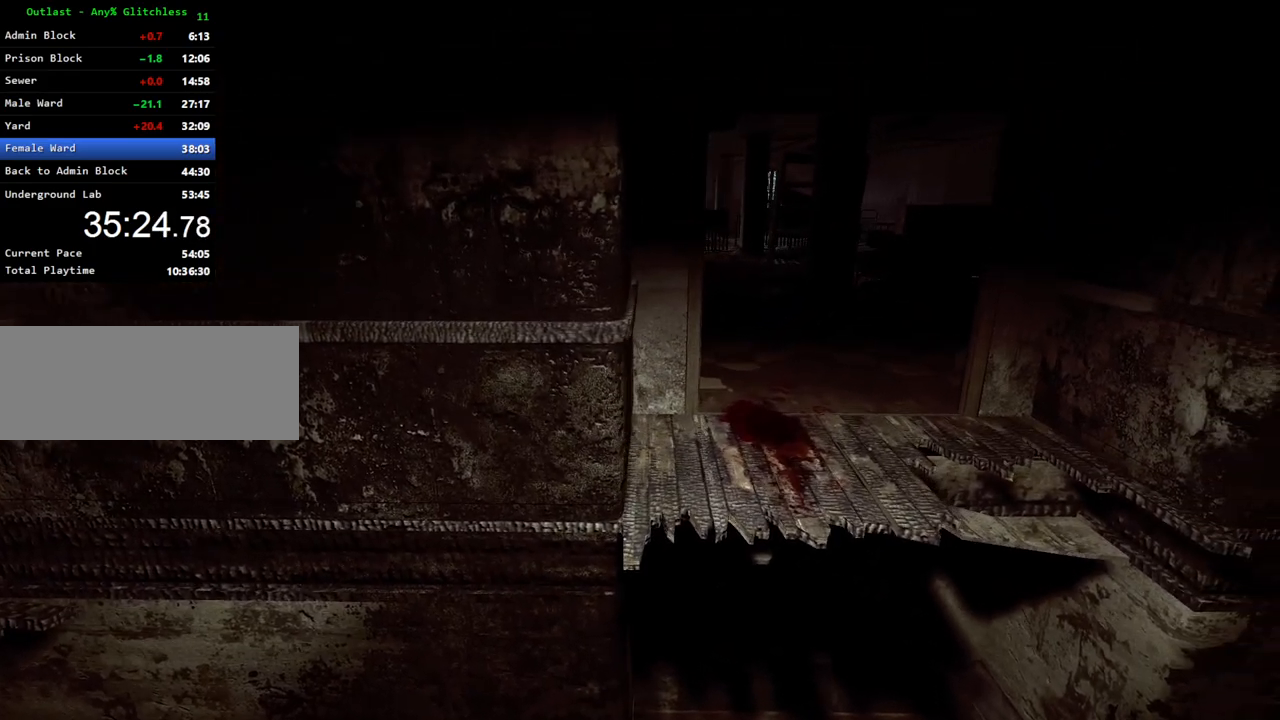
{"keys": ["d", "shift"], "mouse": [], "events": []}
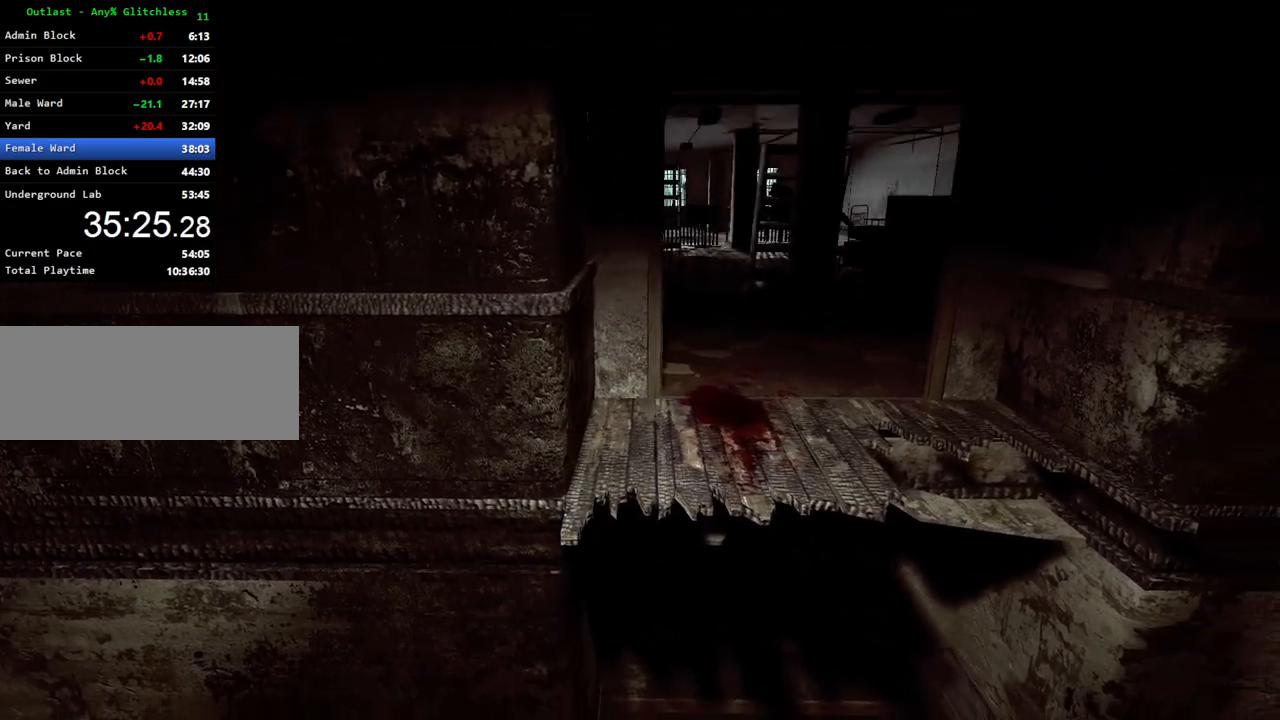
{"keys": ["shift", "space", "w"], "mouse": [], "events": [[17, "w", "down"], [150, "d", "up"], [483, "space", "down"]]}
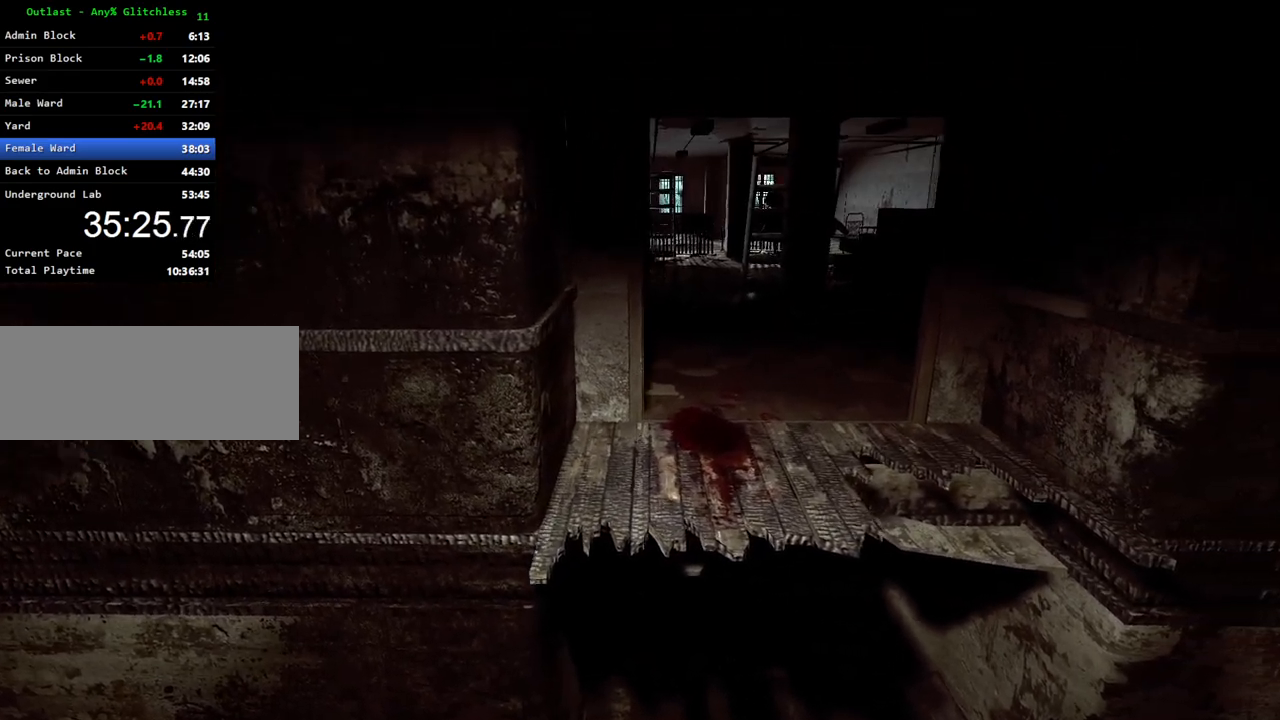
{"keys": ["shift", "w"], "mouse": [], "events": [[117, "space", "up"]]}
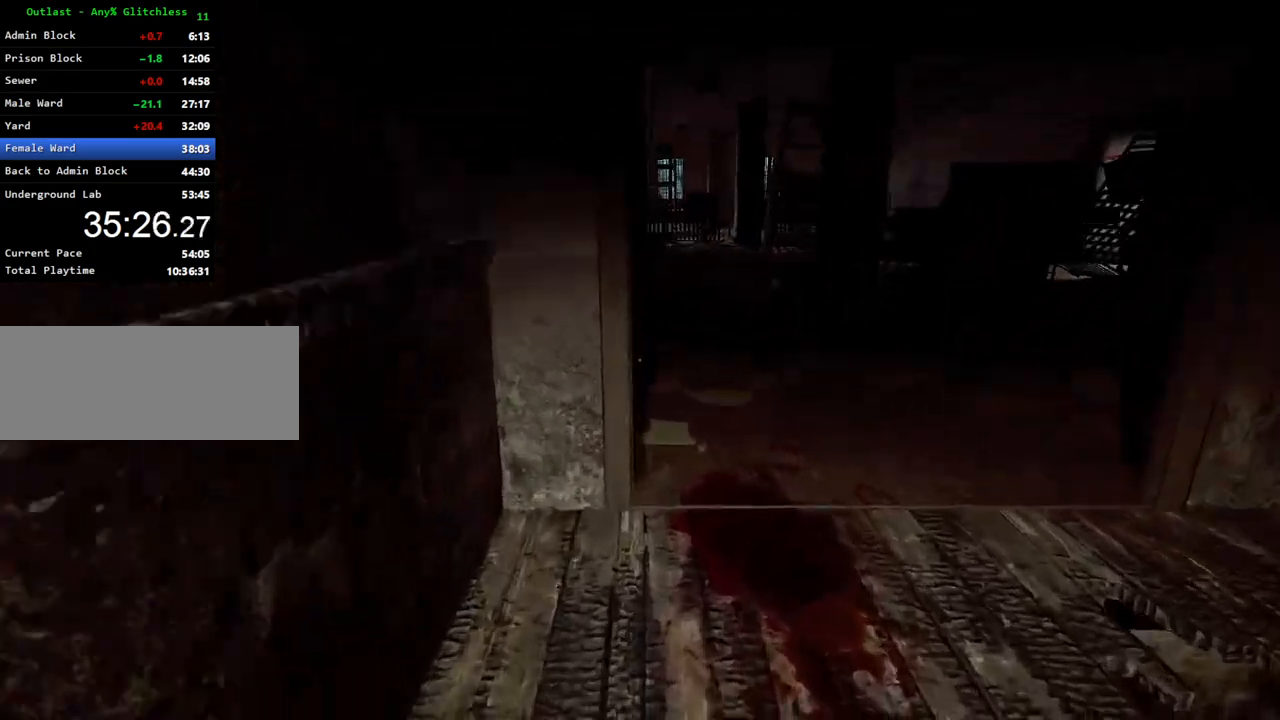
{"keys": ["shift", "w"], "mouse": [], "events": [[183, "space", "down"], [283, "space", "up"], [367, "space", "down"], [417, "space", "up"]]}
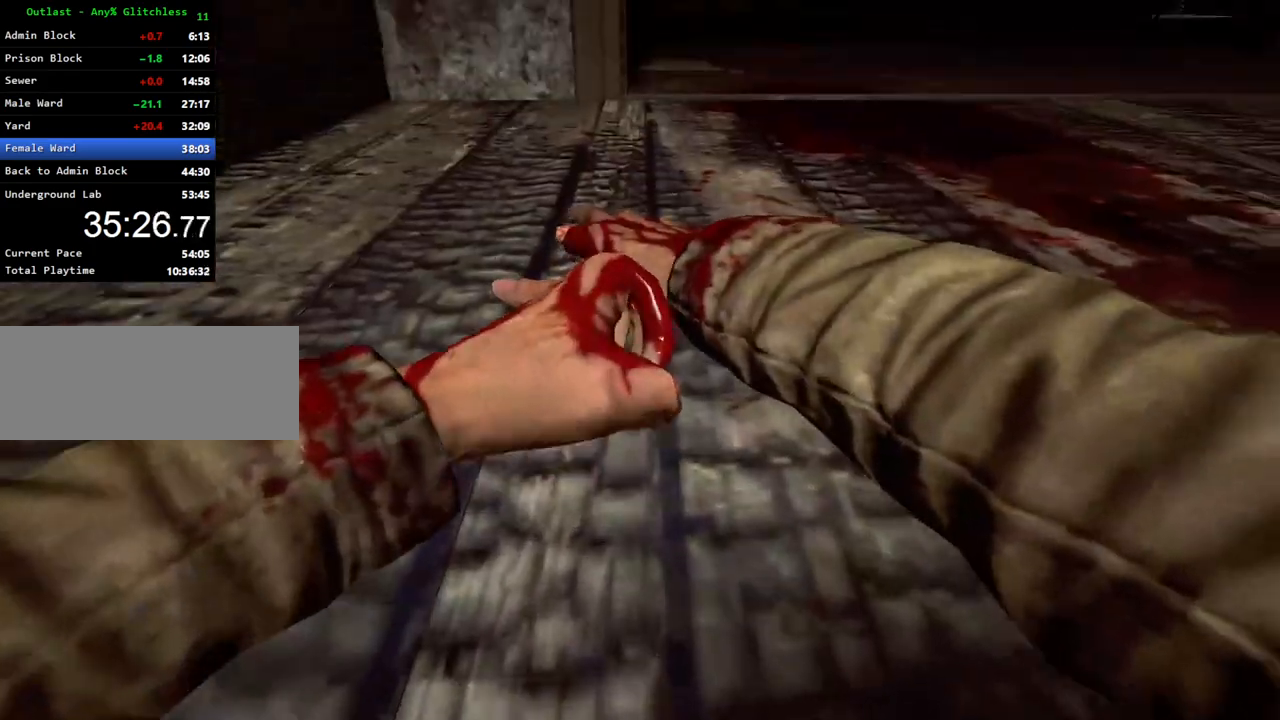
{"keys": ["shift", "w"], "mouse": [], "events": []}
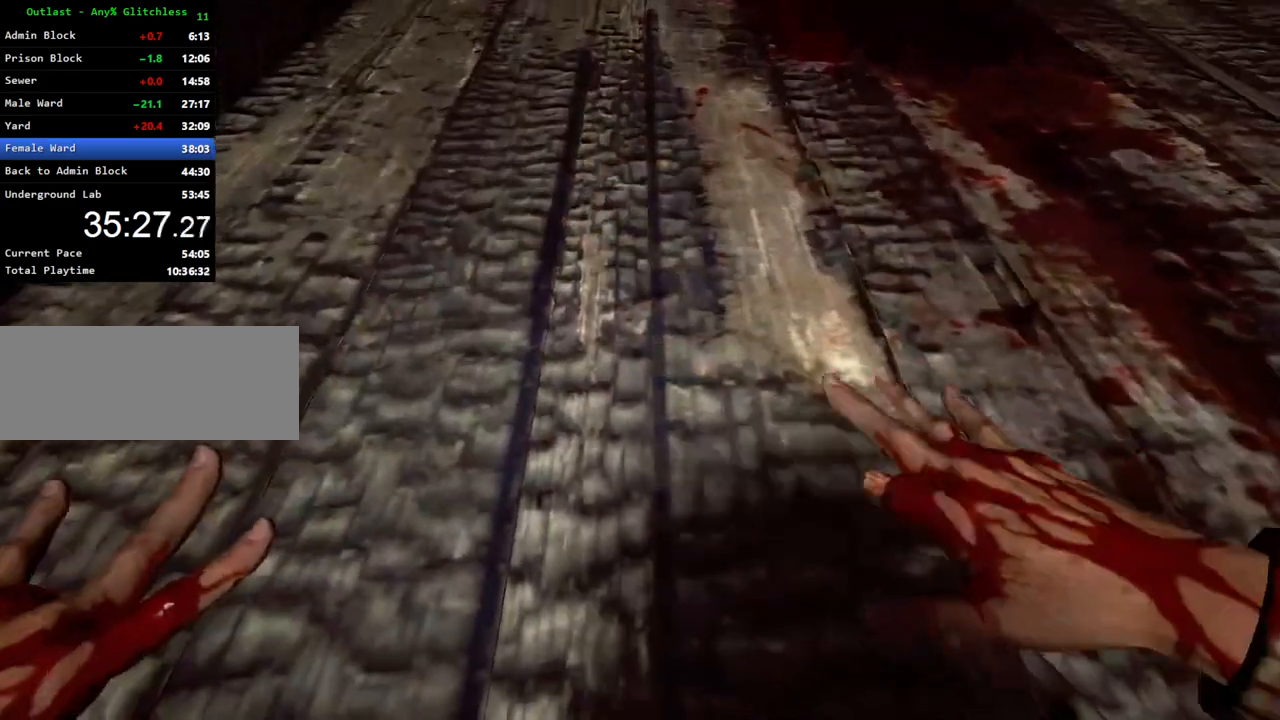
{"keys": ["shift", "w"], "mouse": [], "events": []}
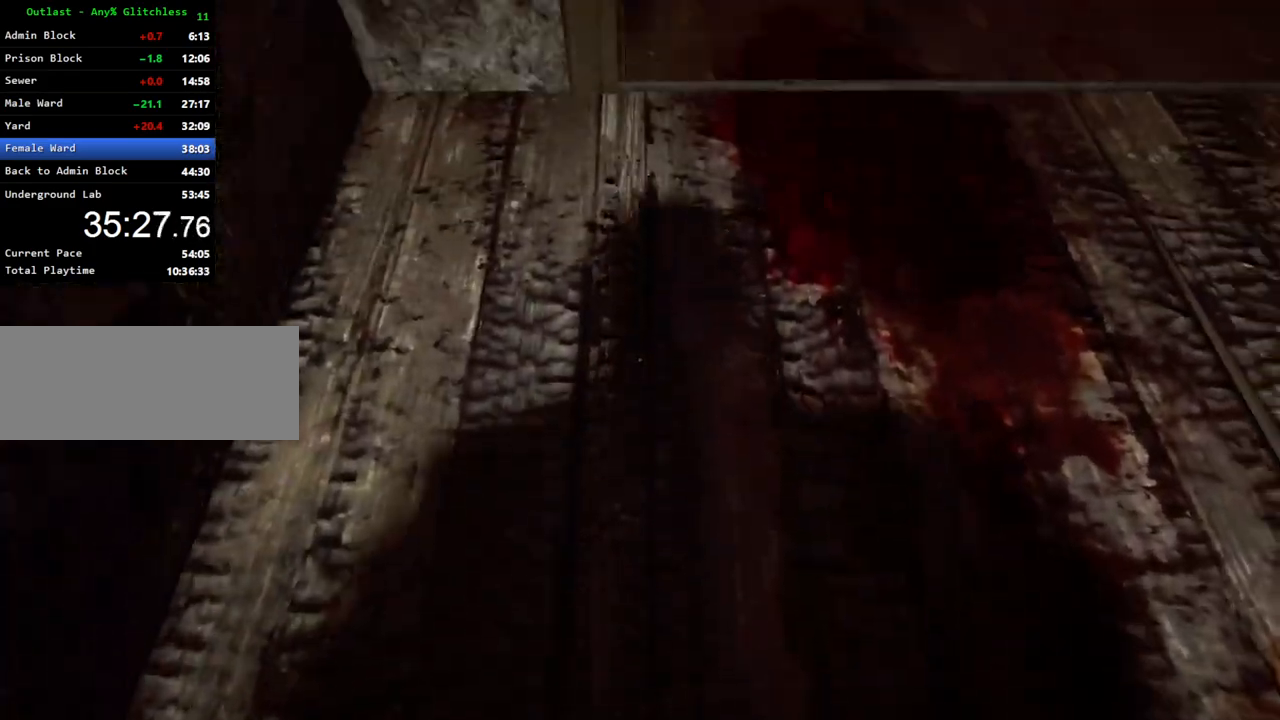
{"keys": ["d", "shift", "w"], "mouse": [], "events": [[367, "d", "down"]]}
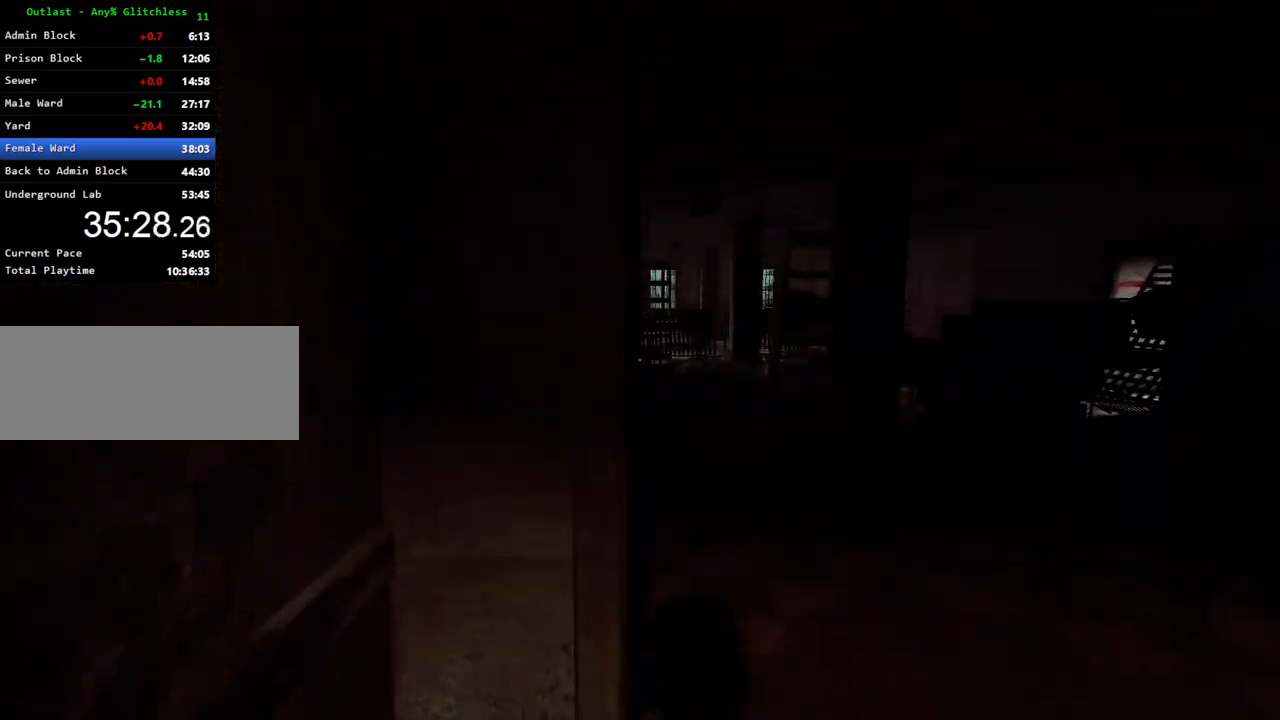
{"keys": ["shift", "w"], "mouse": [], "events": [[433, "d", "up"]]}
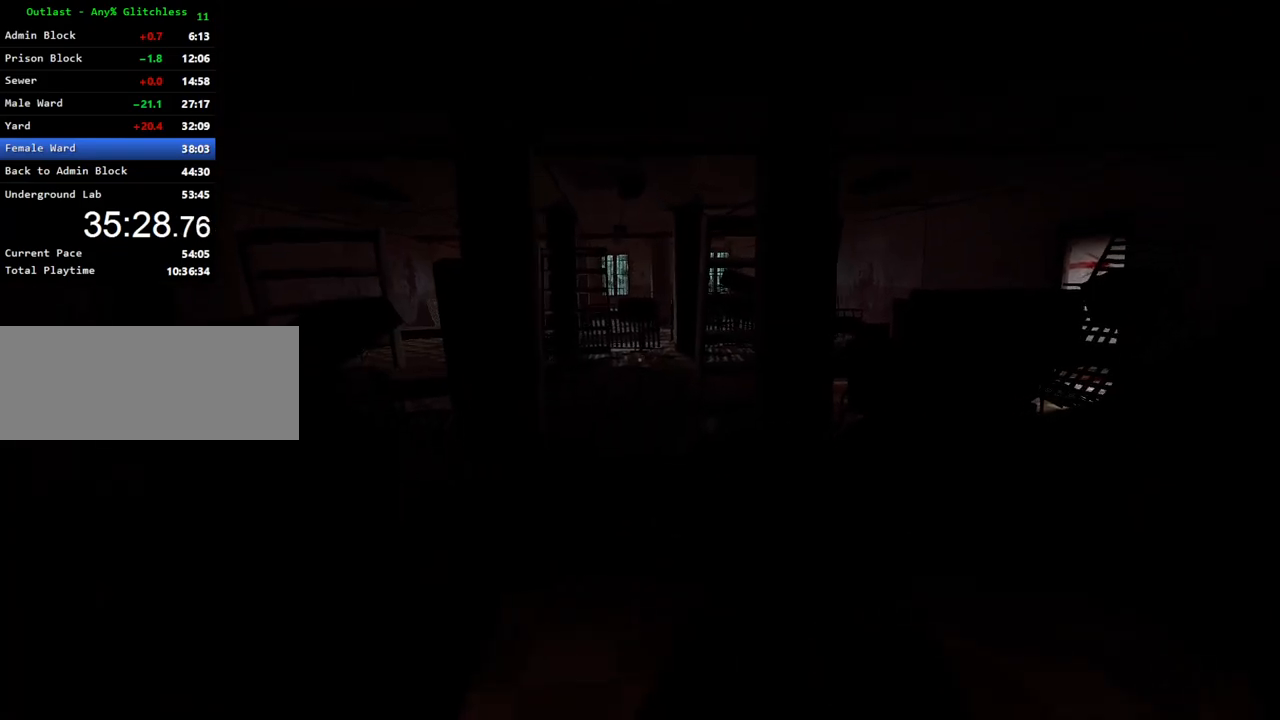
{"keys": ["shift", "w"], "mouse": ["right"], "events": [[500, "mouse_right", "down"]]}
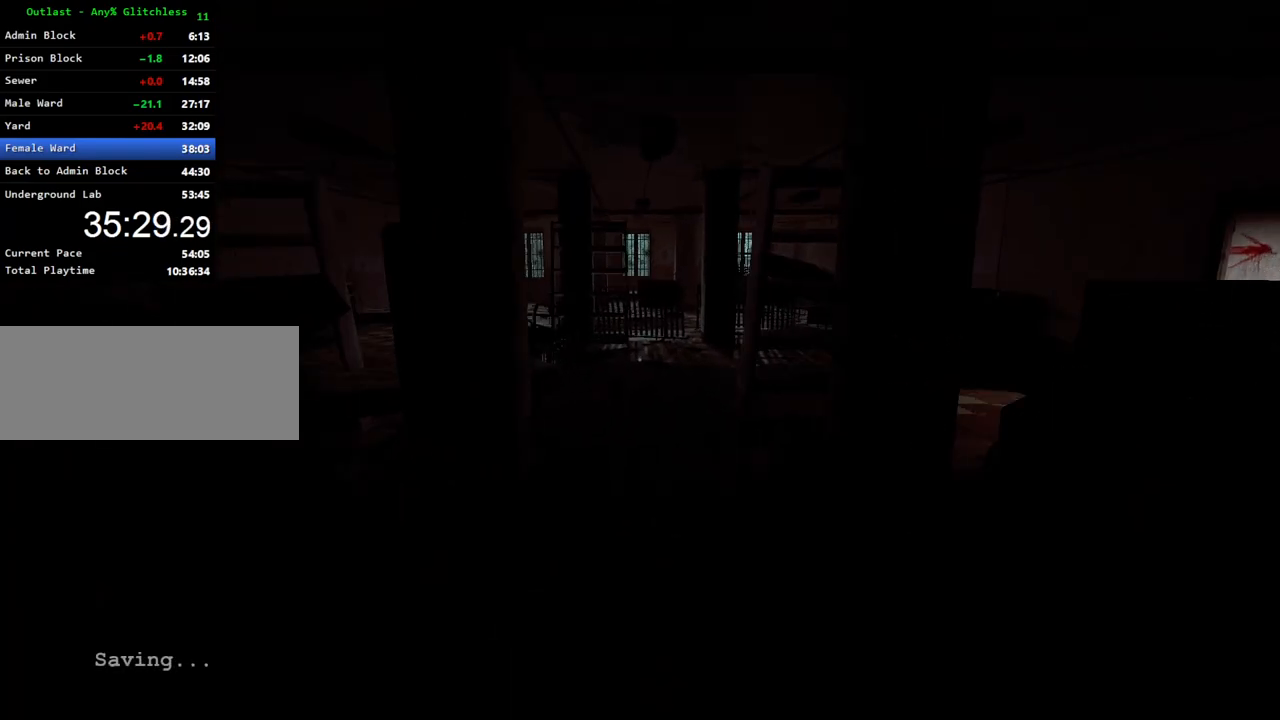
{"keys": ["shift", "w"], "mouse": [], "events": [[83, "mouse_right", "up"]]}
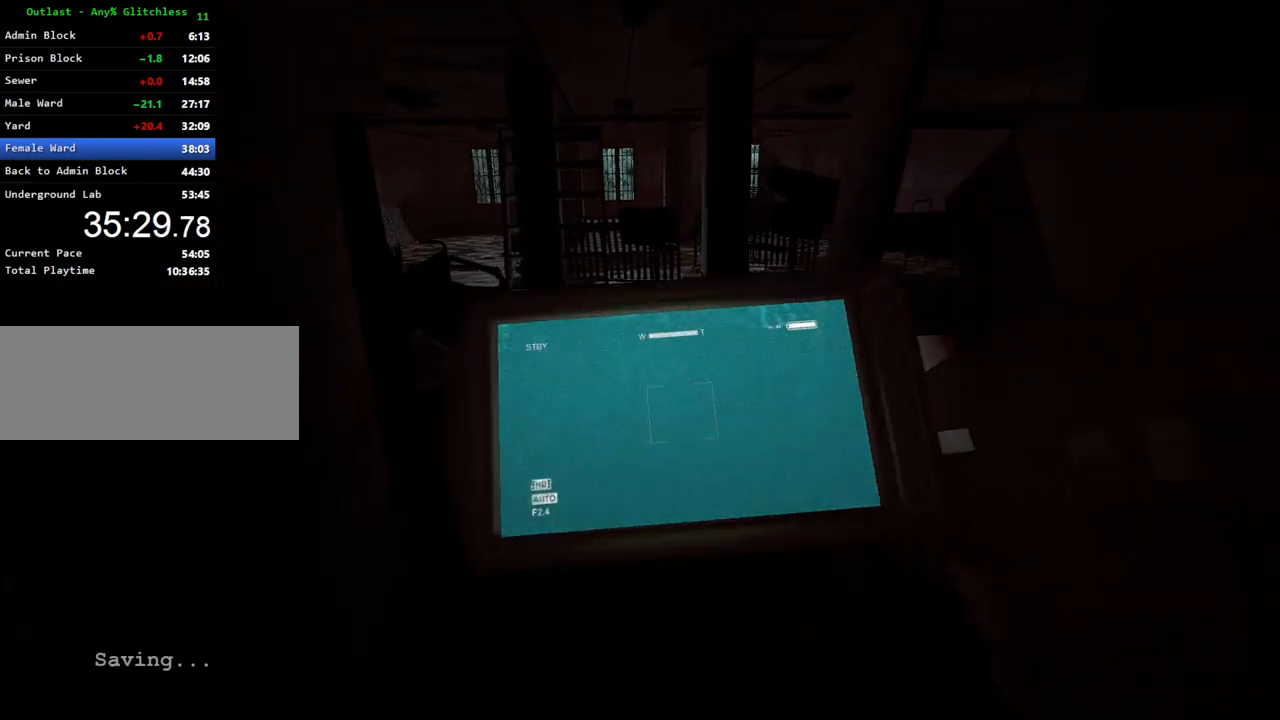
{"keys": ["shift", "w"], "mouse": [], "events": []}
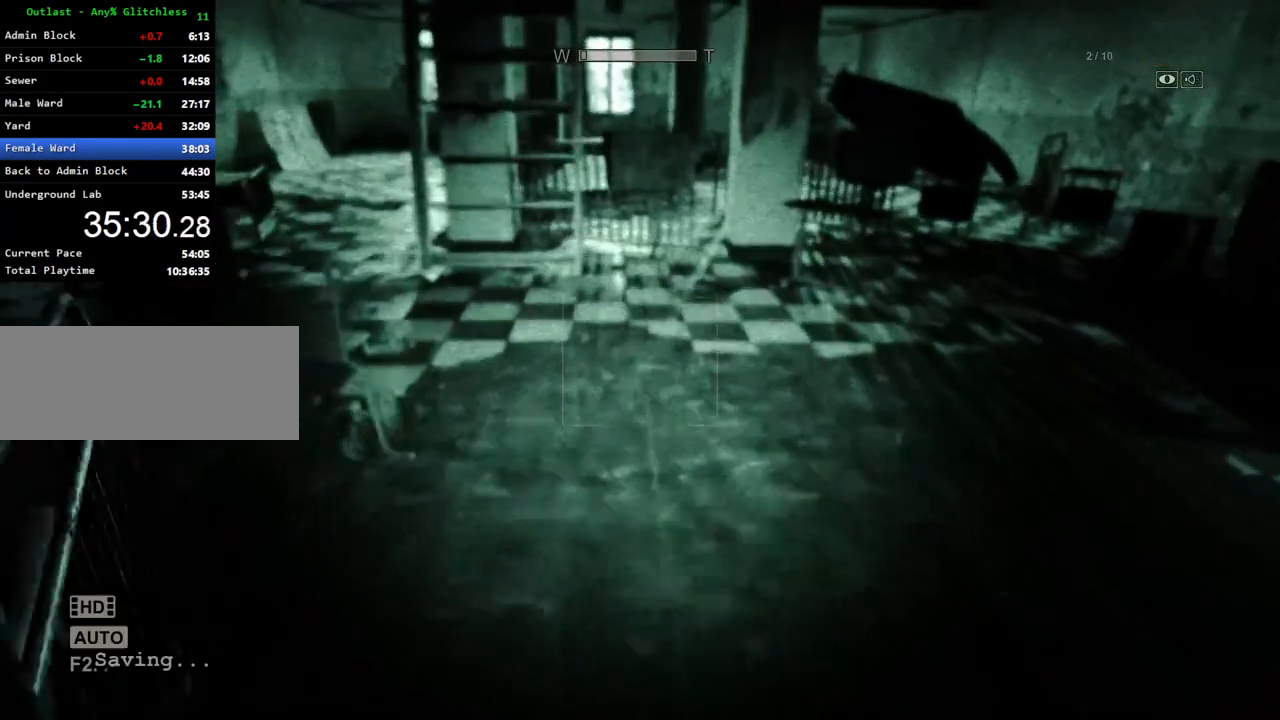
{"keys": ["shift", "w"], "mouse": [], "events": []}
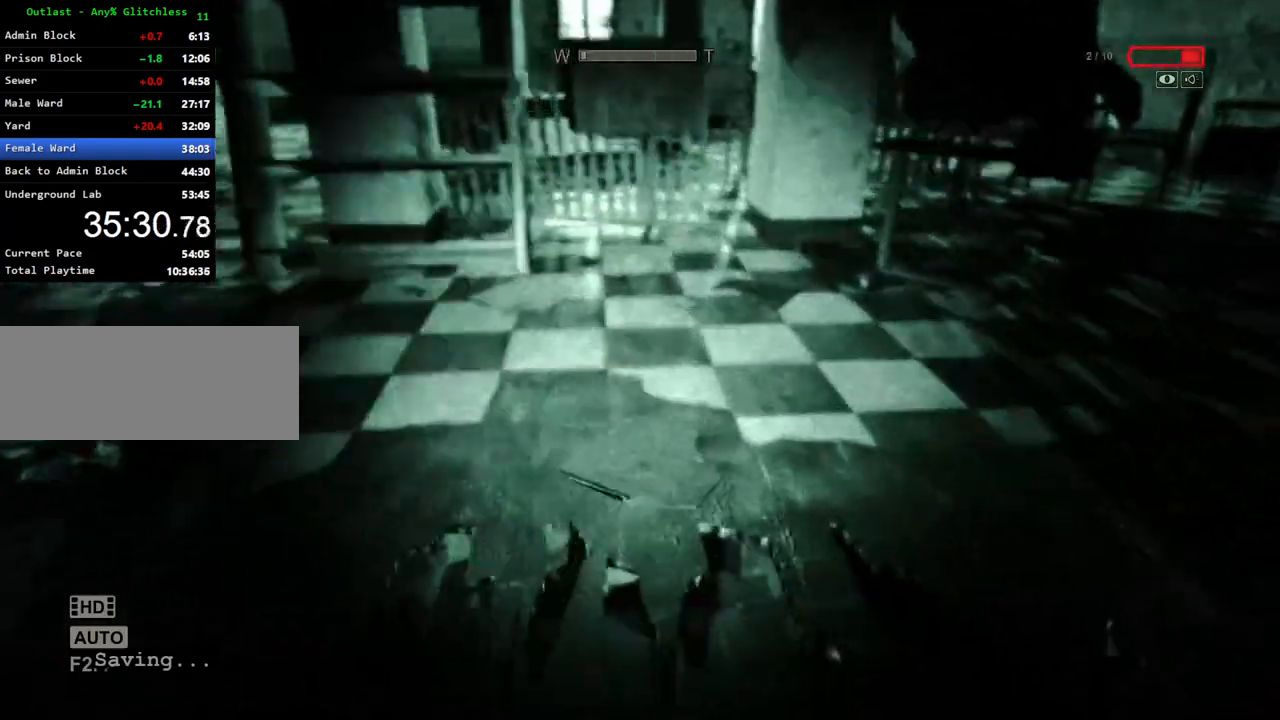
{"keys": ["shift", "w"], "mouse": [], "events": []}
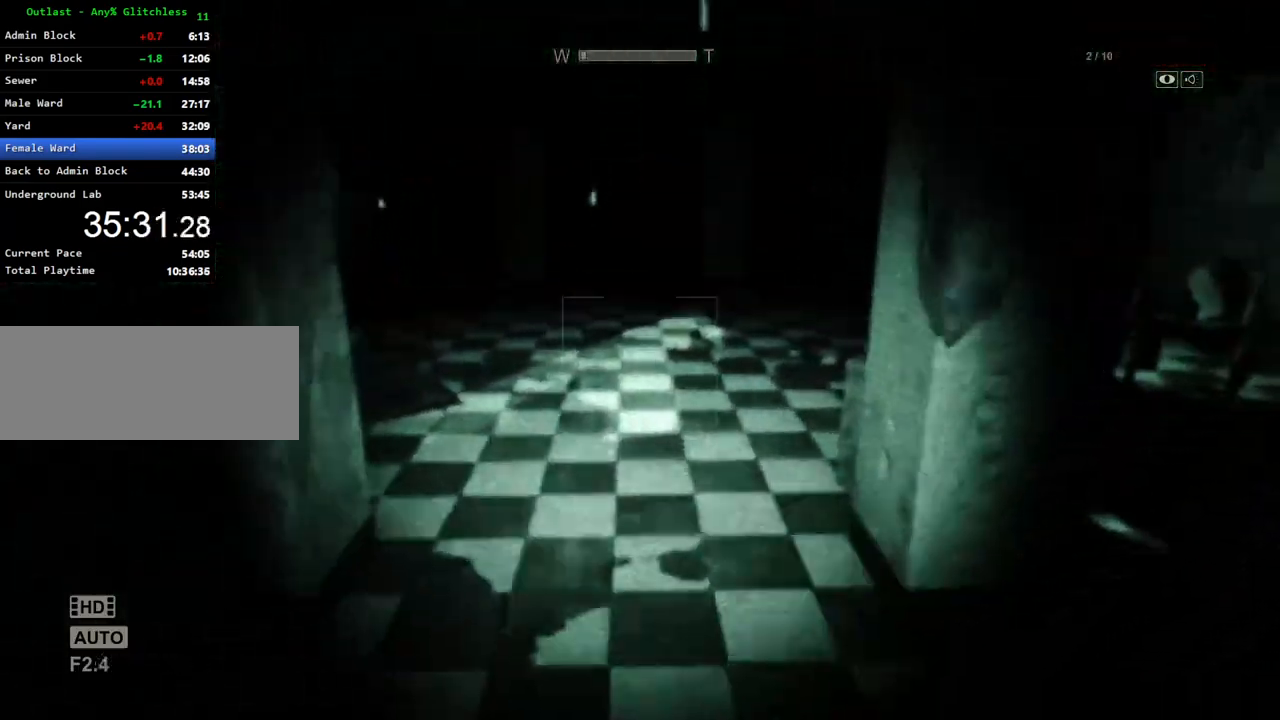
{"keys": ["shift", "w"], "mouse": [], "events": []}
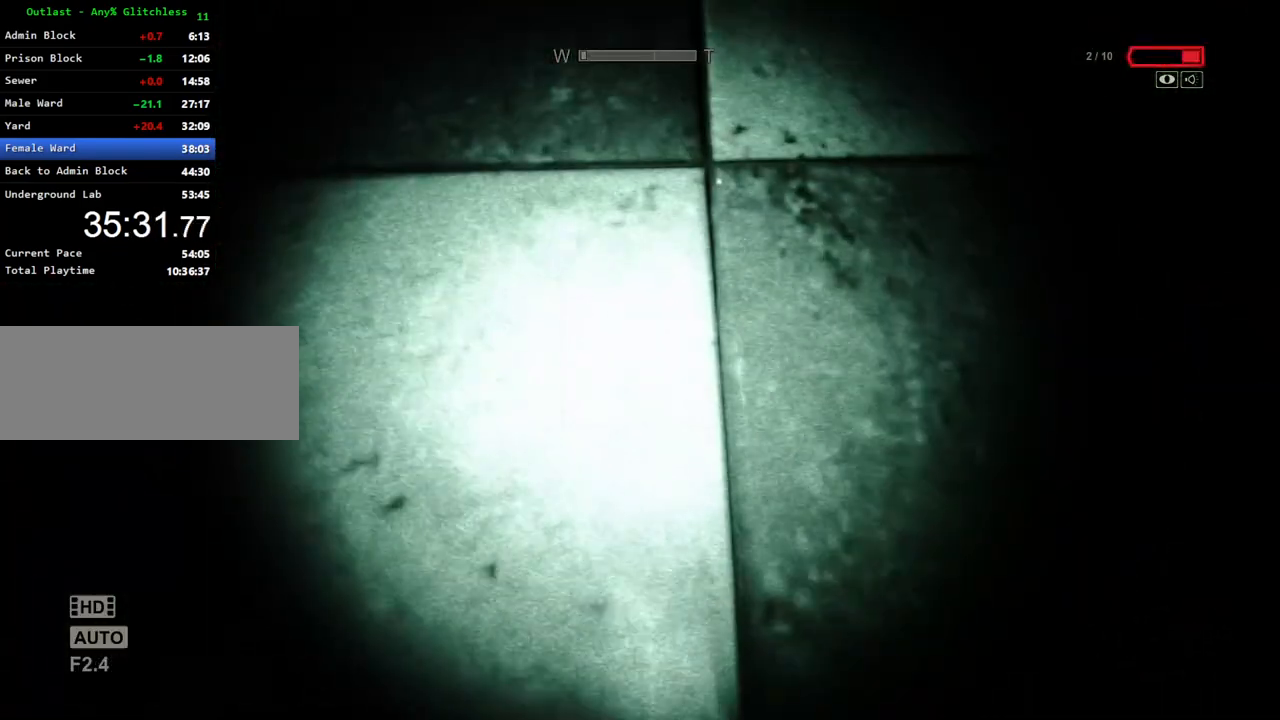
{"keys": ["shift", "w"], "mouse": [], "events": []}
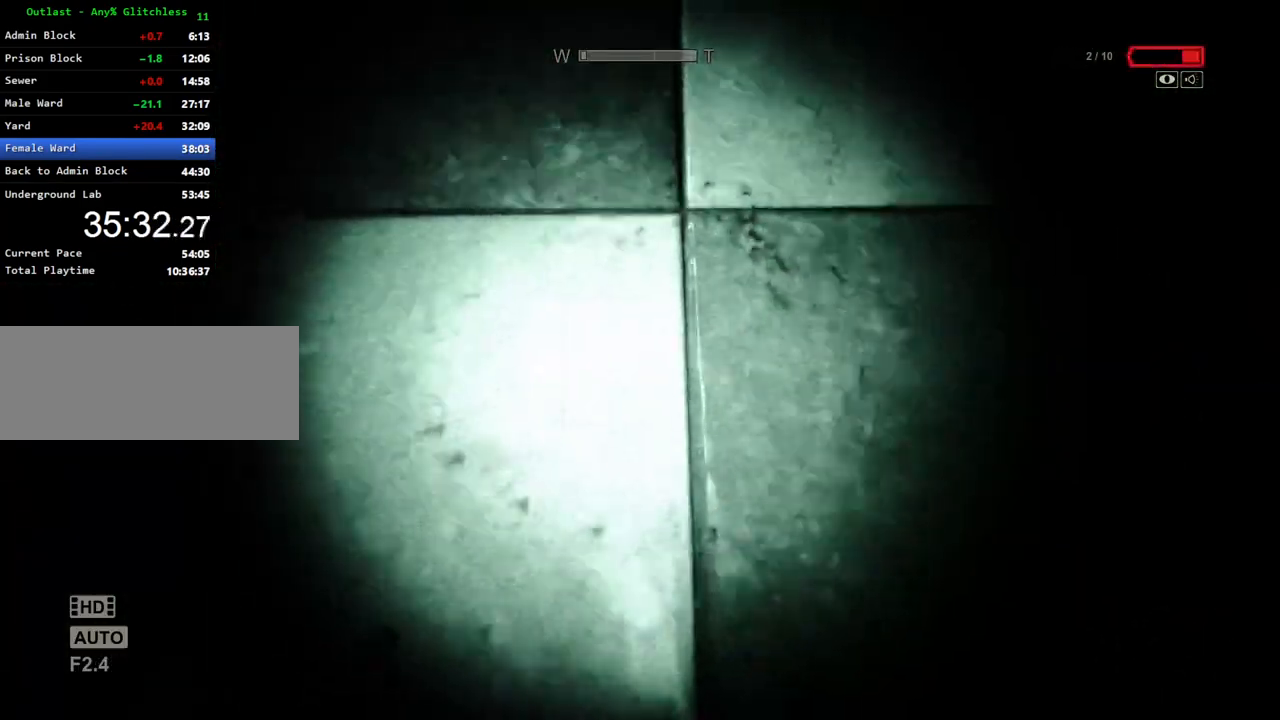
{"keys": ["shift", "w"], "mouse": [], "events": []}
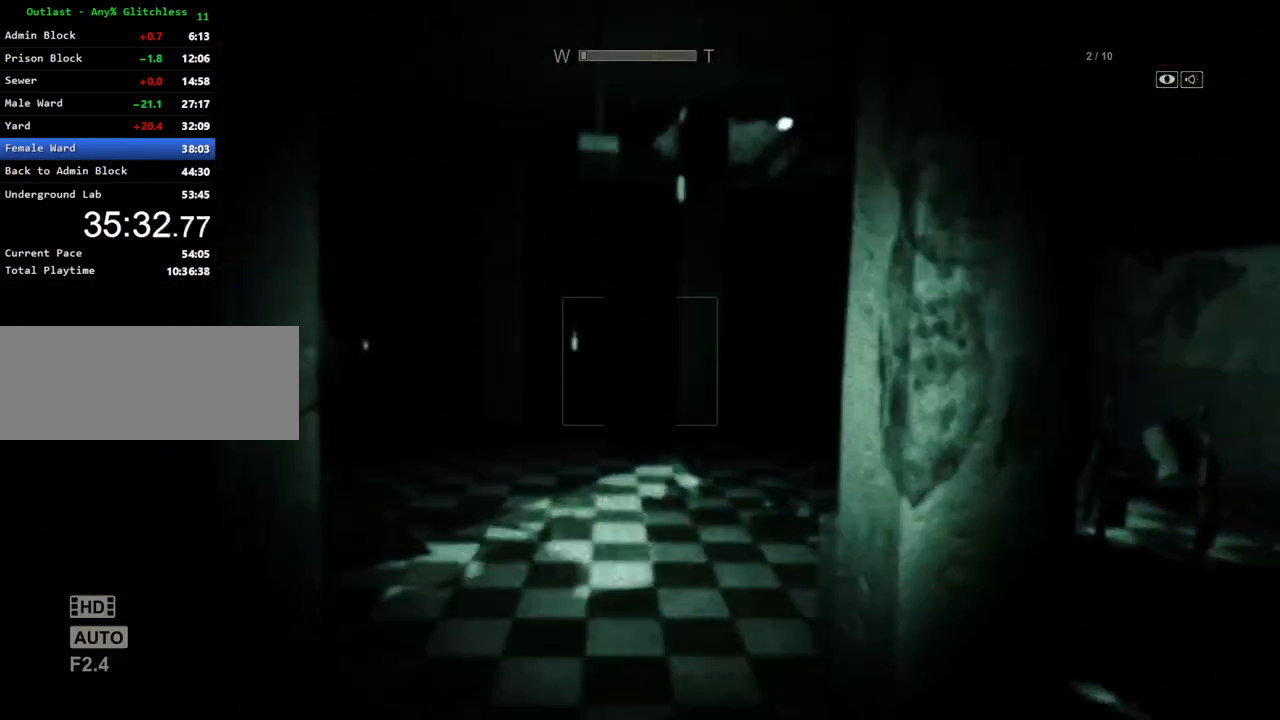
{"keys": ["shift", "w"], "mouse": [], "events": []}